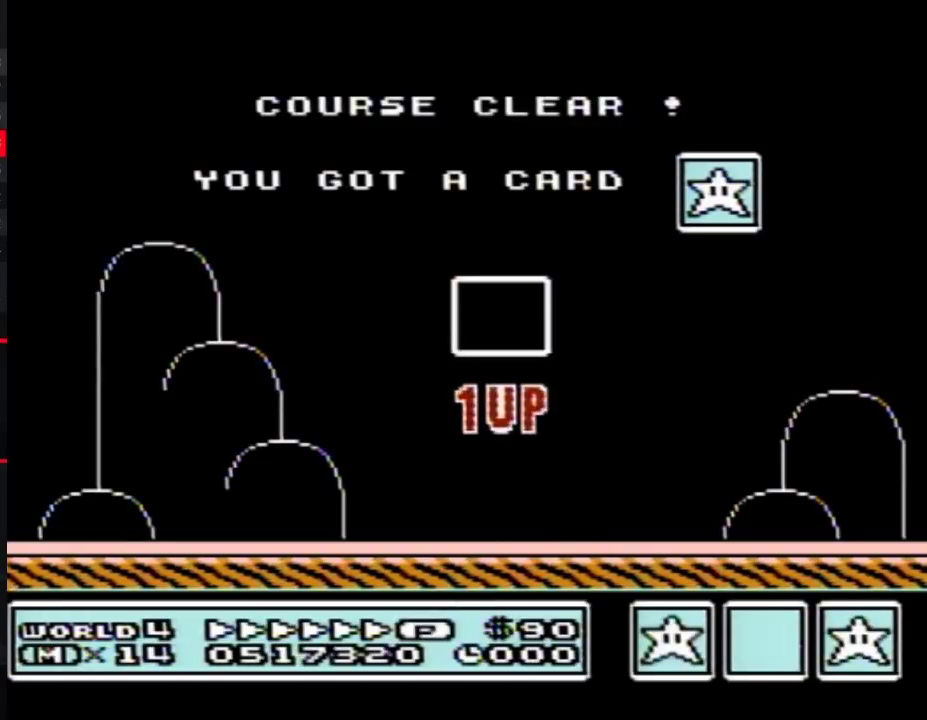
Gameplay with a controller (Nintendo layout); each line is a JSON object with the inputs held at the frame after it. "events" lists button and stick changes between this image and that frame as [ms after this image, input, new state], when the widget could be followed in between. Not read: L3 R3.
{"buttons": ["DPAD_DOWN"], "events": [[317, "DPAD_DOWN", "down"]]}
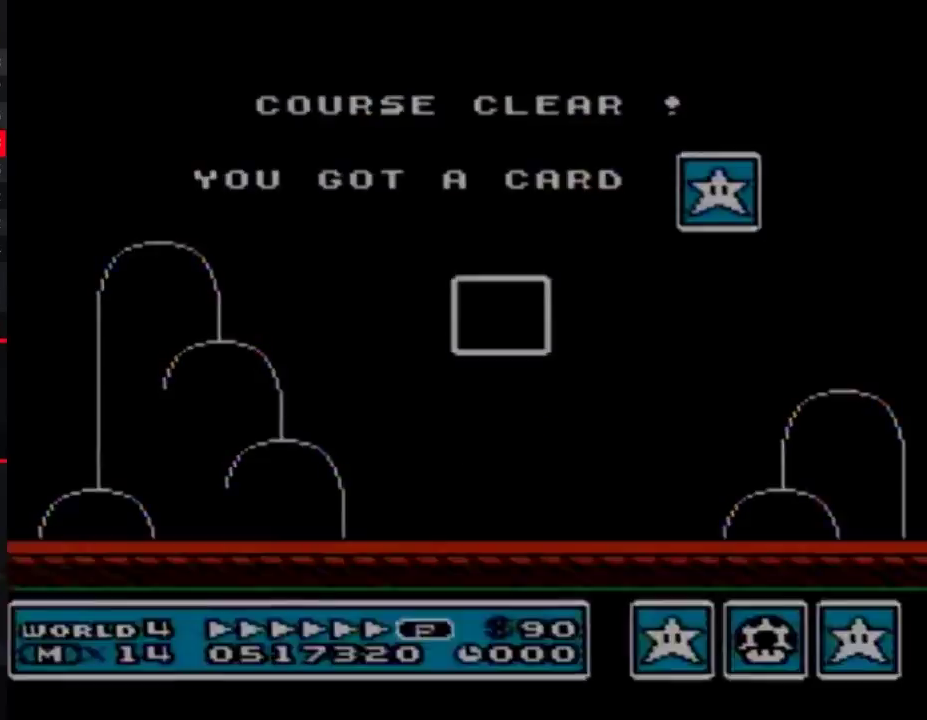
{"buttons": ["DPAD_DOWN"], "events": []}
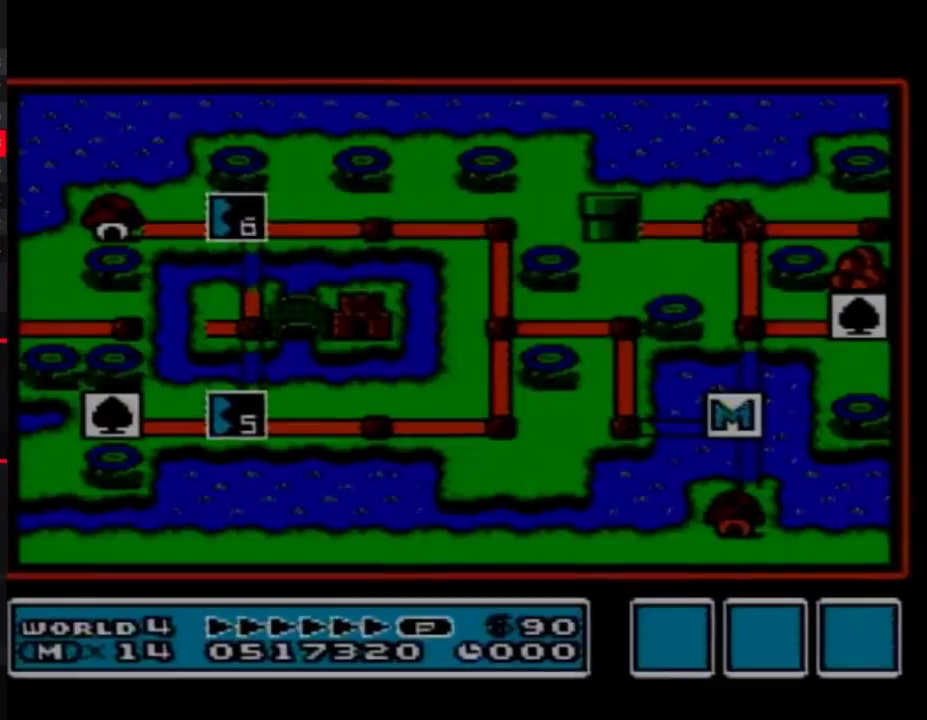
{"buttons": ["DPAD_DOWN"], "events": []}
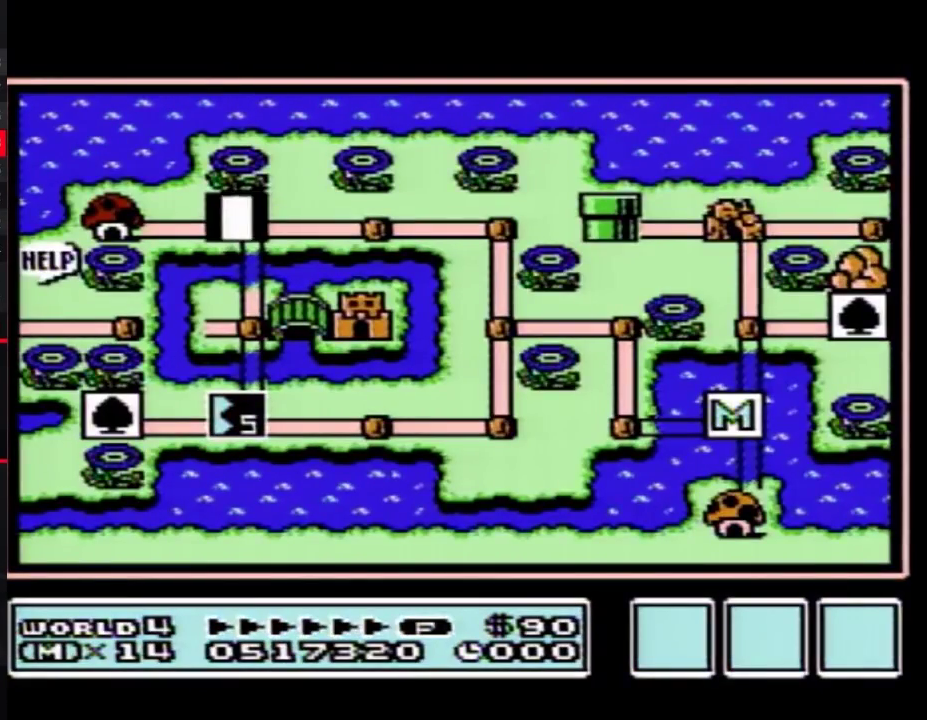
{"buttons": ["DPAD_DOWN"], "events": []}
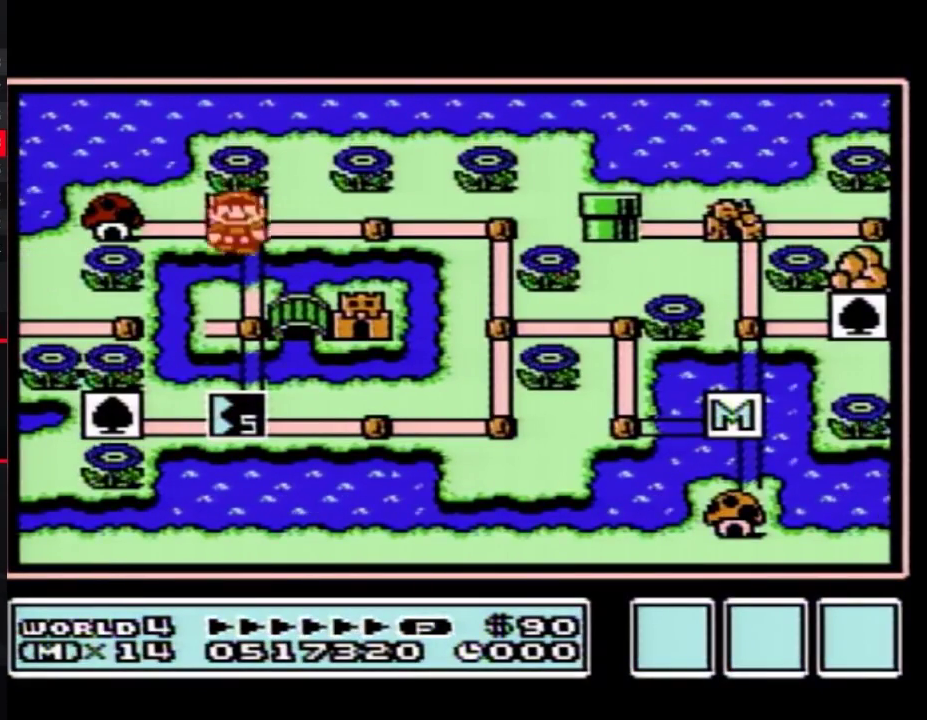
{"buttons": ["DPAD_DOWN"], "events": [[283, "DPAD_DOWN", "up"], [333, "DPAD_DOWN", "down"]]}
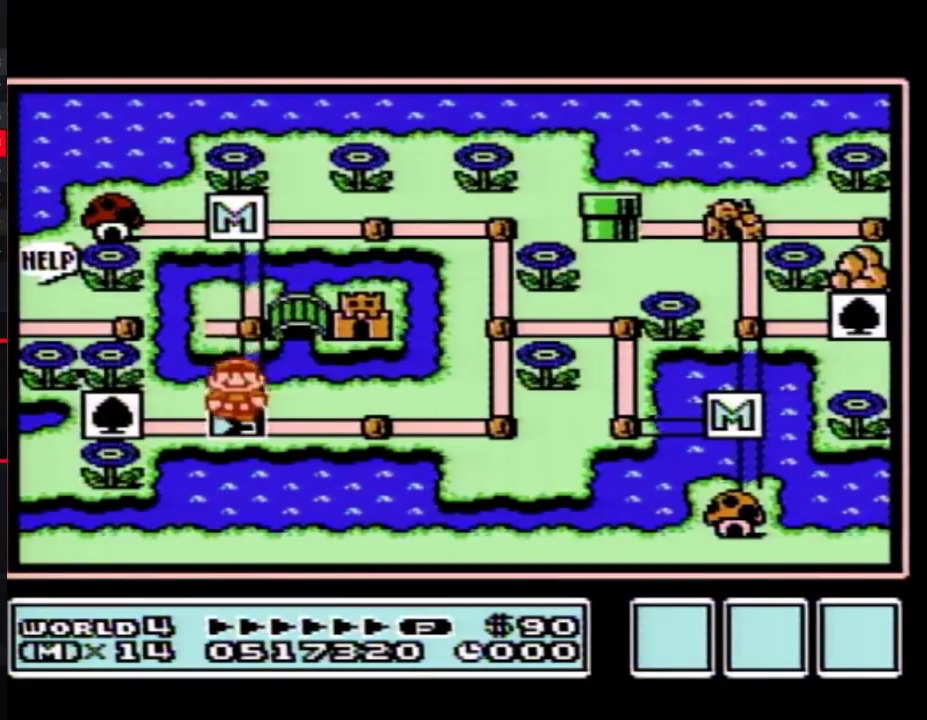
{"buttons": ["DPAD_DOWN"], "events": []}
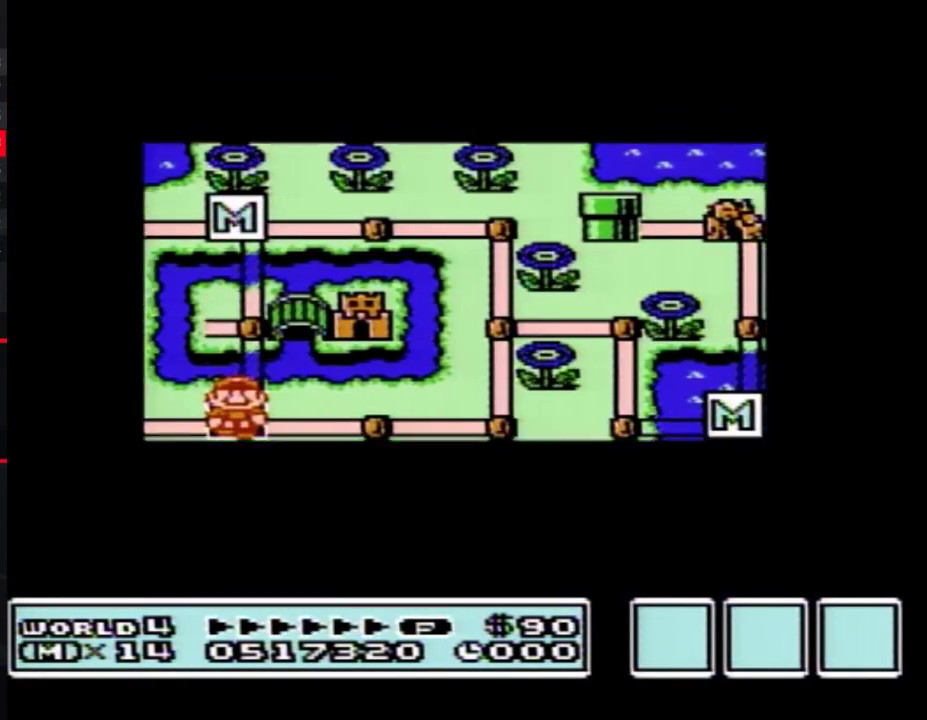
{"buttons": ["DPAD_DOWN"], "events": []}
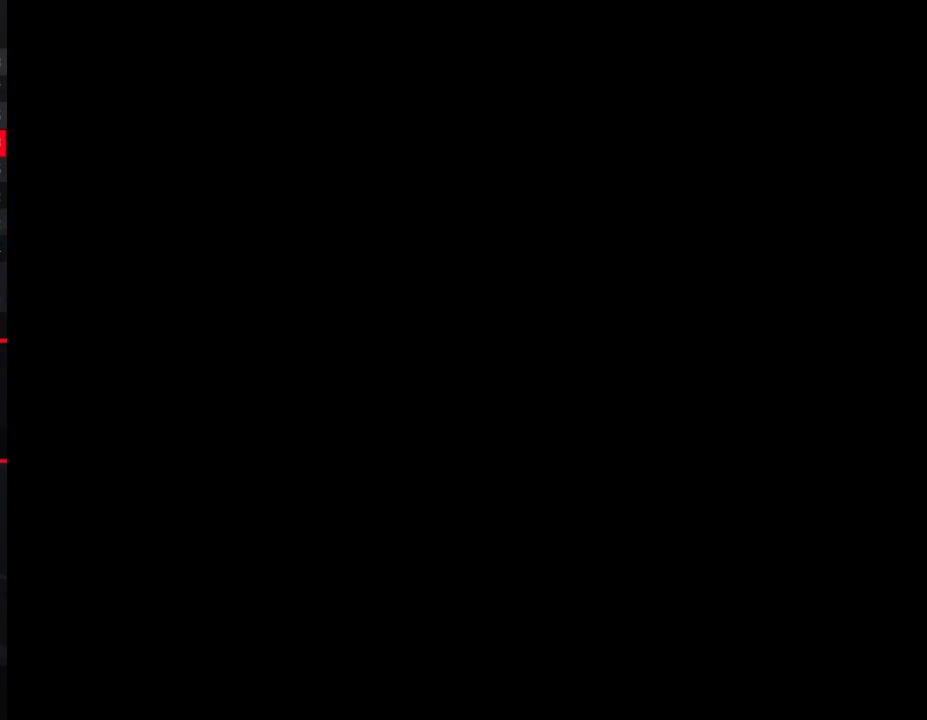
{"buttons": ["B", "DPAD_RIGHT"], "events": [[50, "DPAD_DOWN", "up"], [117, "A", "down"], [183, "A", "up"], [183, "B", "down"], [183, "DPAD_RIGHT", "down"]]}
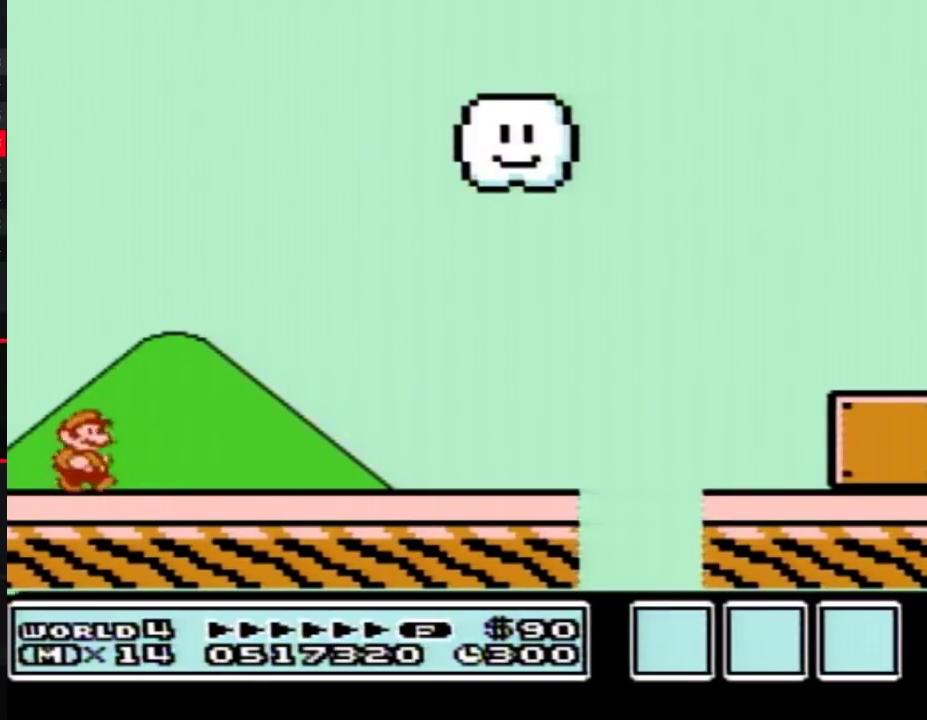
{"buttons": ["B", "DPAD_RIGHT"], "events": []}
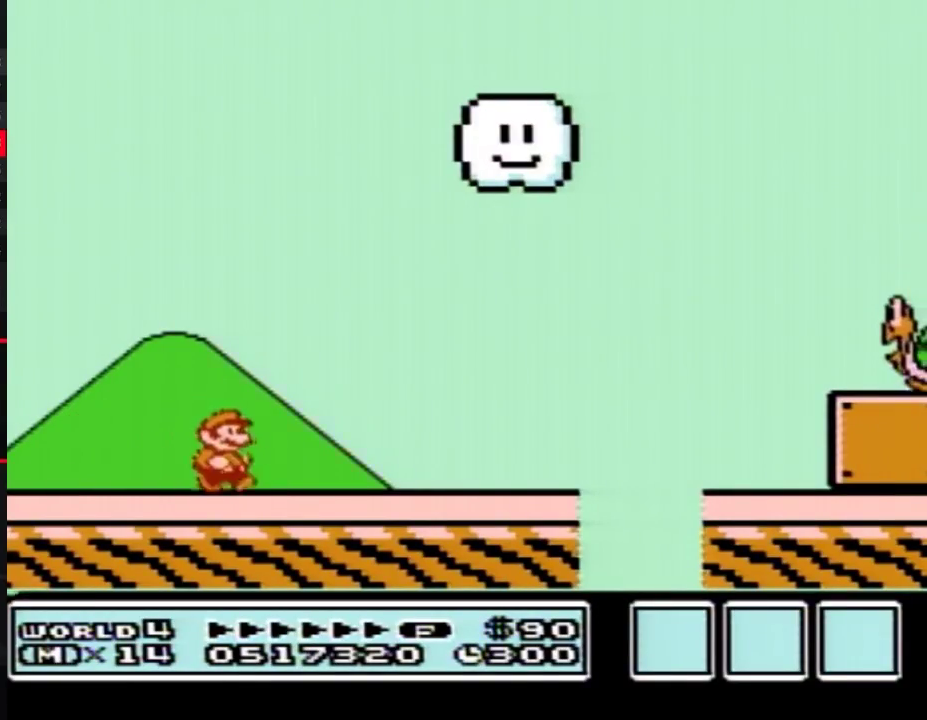
{"buttons": ["B", "DPAD_RIGHT"], "events": []}
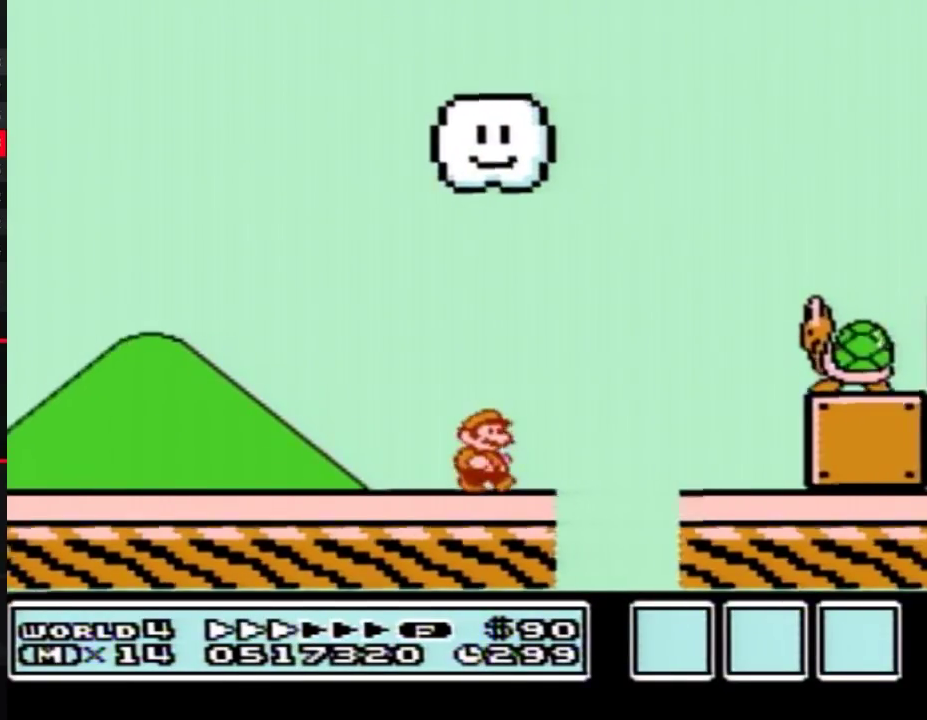
{"buttons": ["A", "B", "DPAD_RIGHT"], "events": [[150, "A", "down"]]}
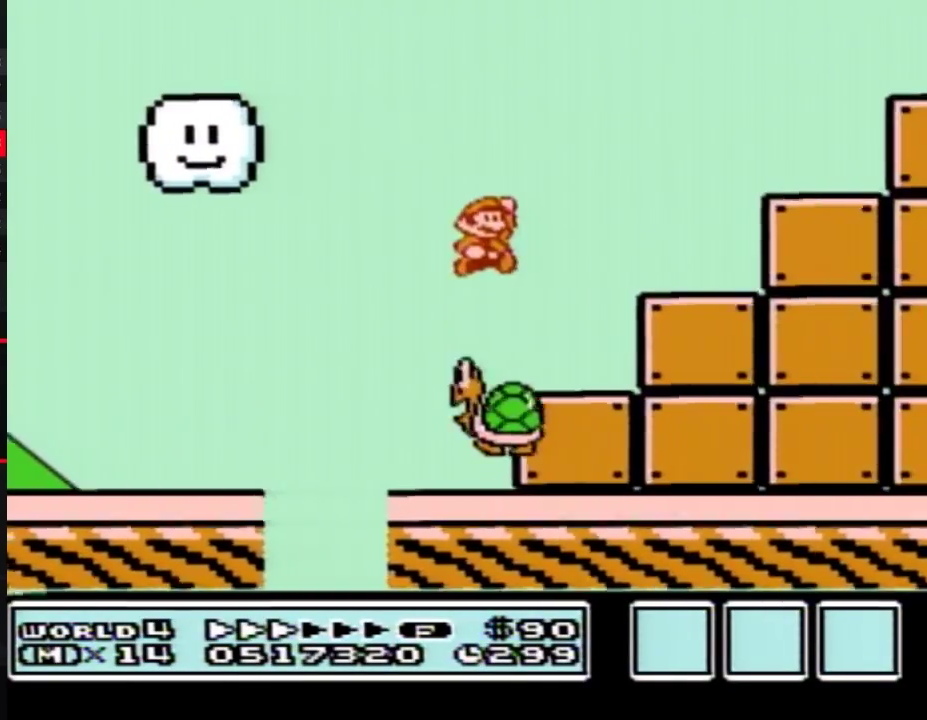
{"buttons": ["A", "B", "DPAD_RIGHT"], "events": [[33, "A", "up"], [283, "DPAD_LEFT", "down"], [283, "DPAD_RIGHT", "up"], [350, "A", "down"], [500, "DPAD_LEFT", "up"], [500, "DPAD_RIGHT", "down"]]}
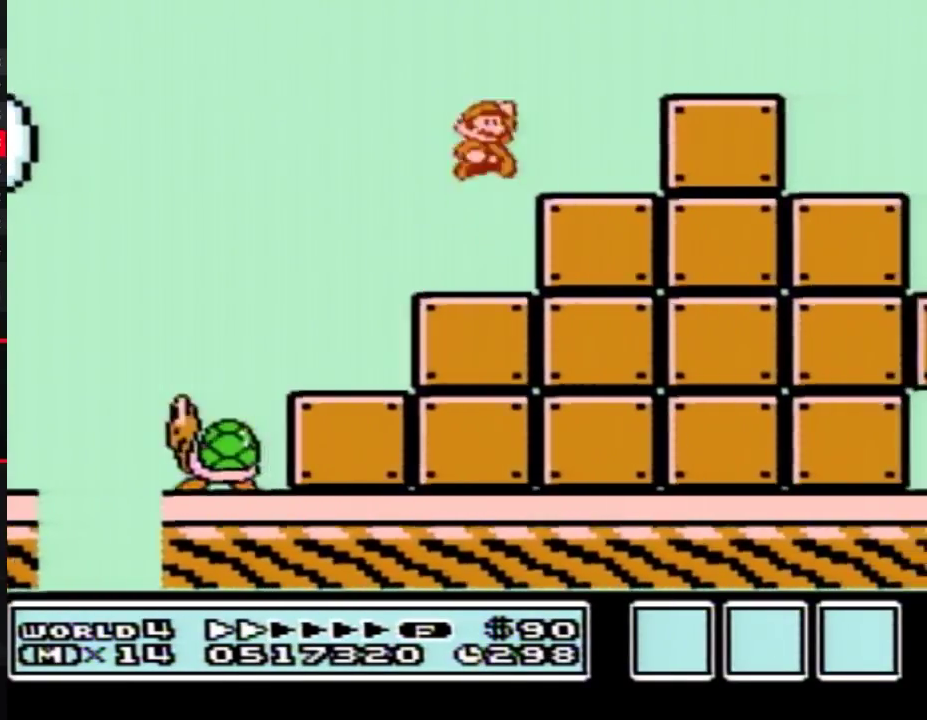
{"buttons": ["B", "DPAD_RIGHT"], "events": [[250, "A", "up"]]}
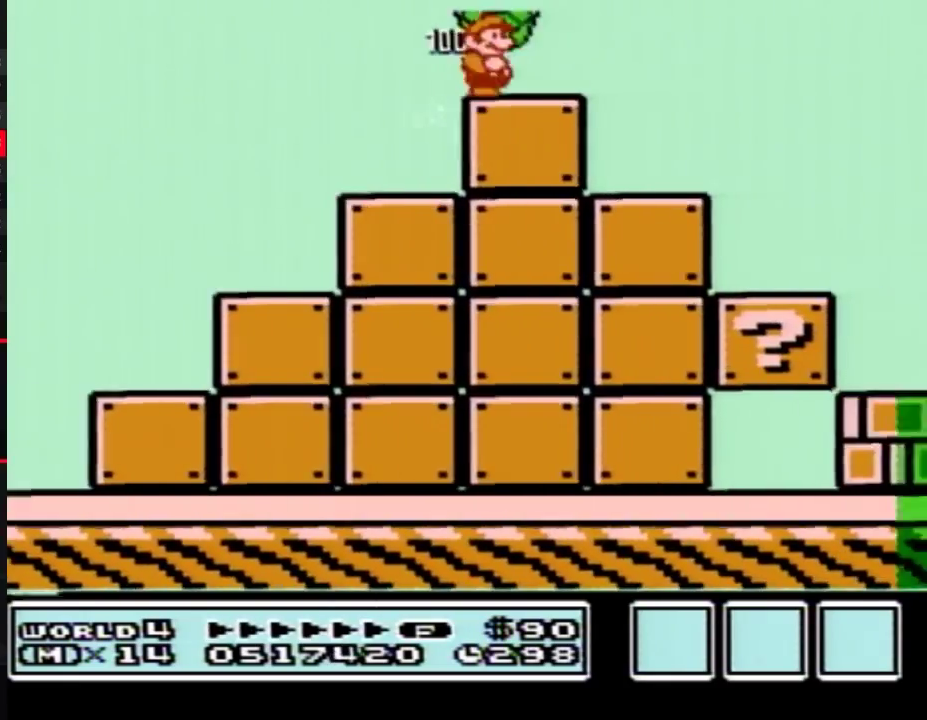
{"buttons": ["B", "DPAD_RIGHT"], "events": []}
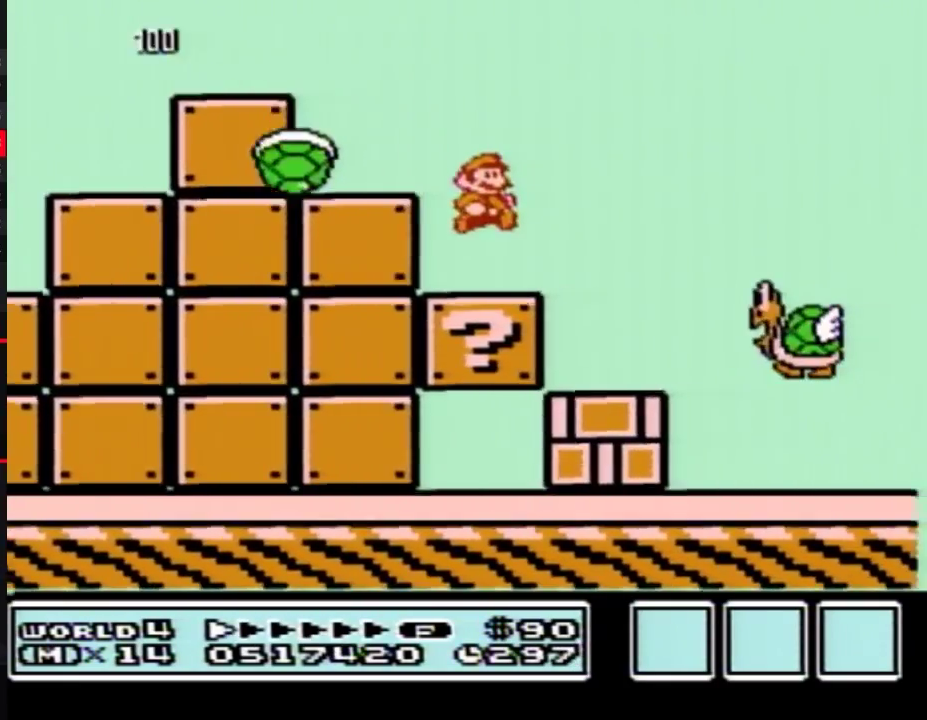
{"buttons": ["A", "B", "DPAD_RIGHT"], "events": [[283, "A", "down"]]}
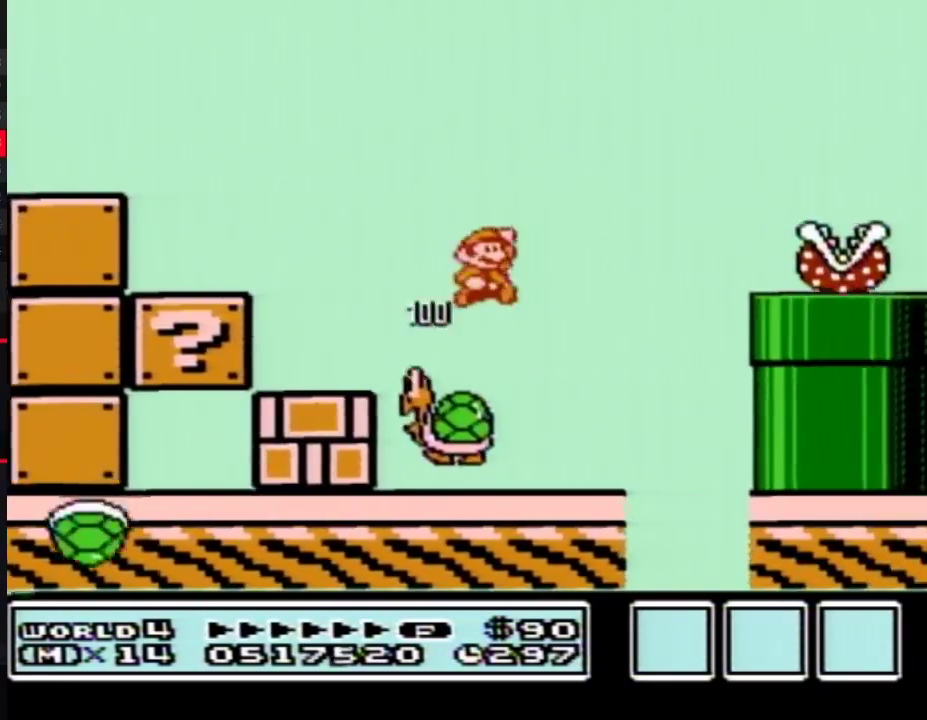
{"buttons": ["B", "DPAD_RIGHT"], "events": [[383, "A", "up"]]}
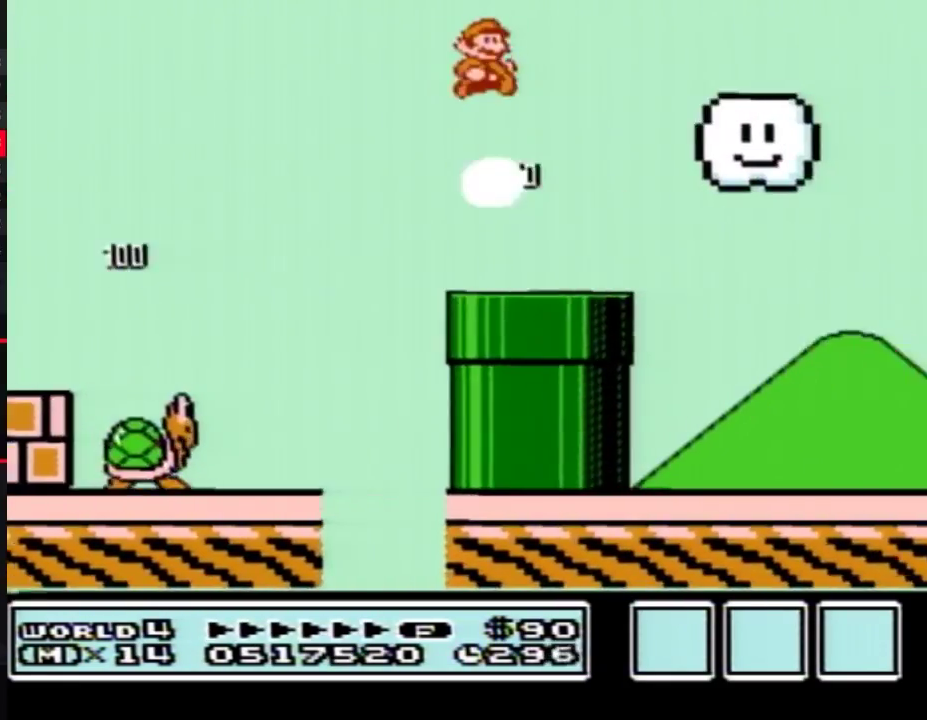
{"buttons": ["B", "DPAD_RIGHT"], "events": []}